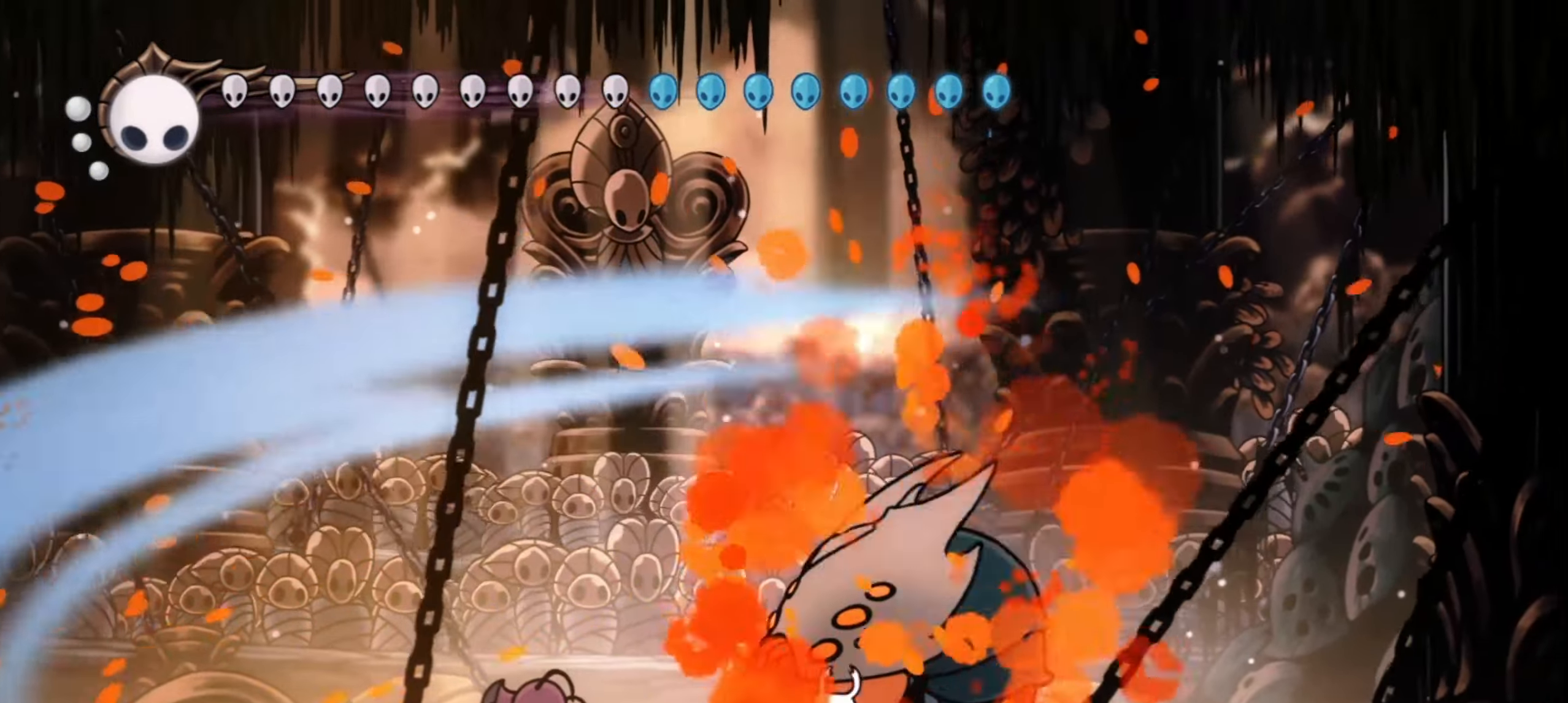
Gameplay with keyboard; each line is a JSON object with the keys held at the frame after it. "events" lists presses ("down") and releases ("up") of "a", "c", "d", "down", "f", "i", "left", "right", "s", "up", "x" and "z" between this image and that frame as [ms after this image, input, new state], when the widget could be followed in between. No other keys are recorded. Mouse input is not recorded.
{"keys": [], "events": [[500, "x", "up"]]}
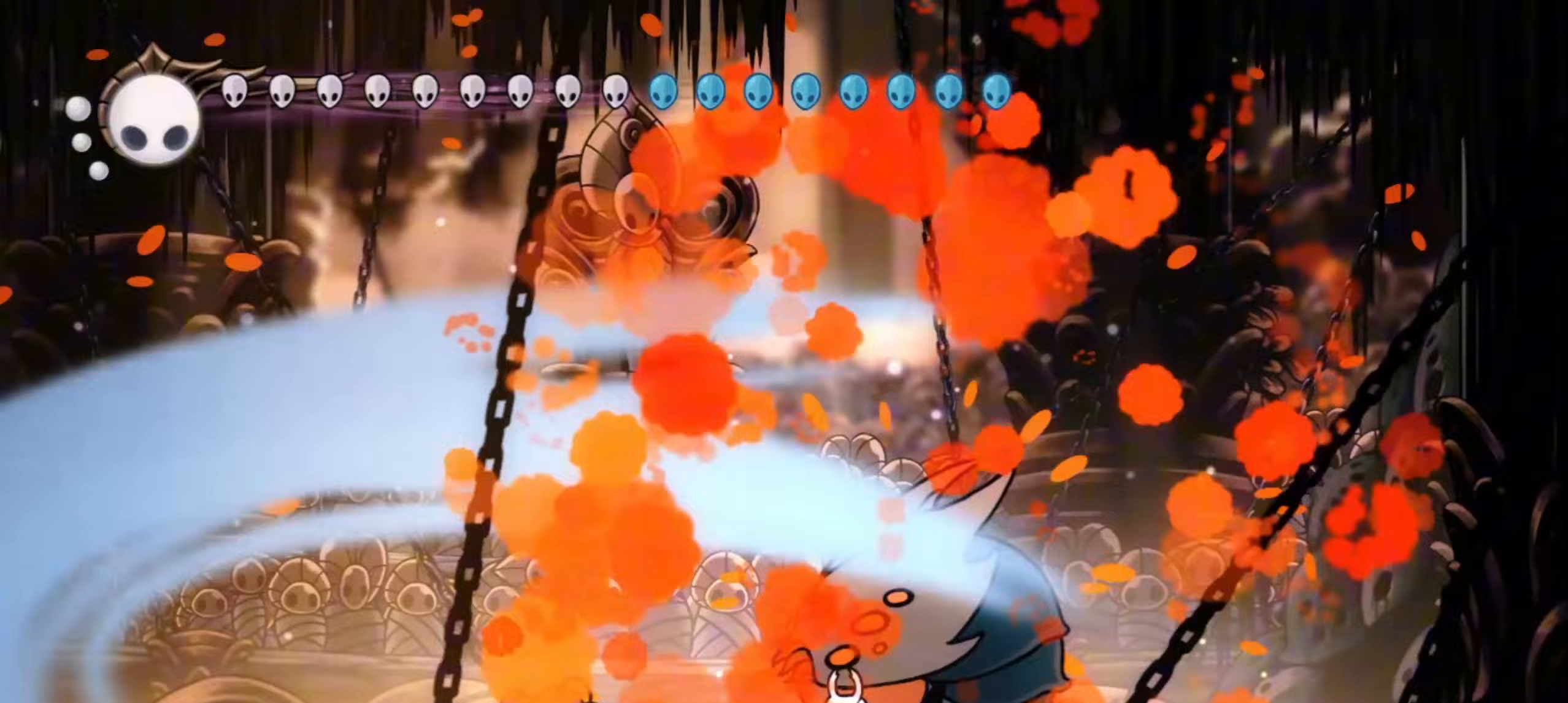
{"keys": ["down", "up"], "events": [[333, "right", "down"], [400, "down", "down"], [400, "right", "up"], [417, "left", "down"], [467, "left", "up"], [500, "up", "down"]]}
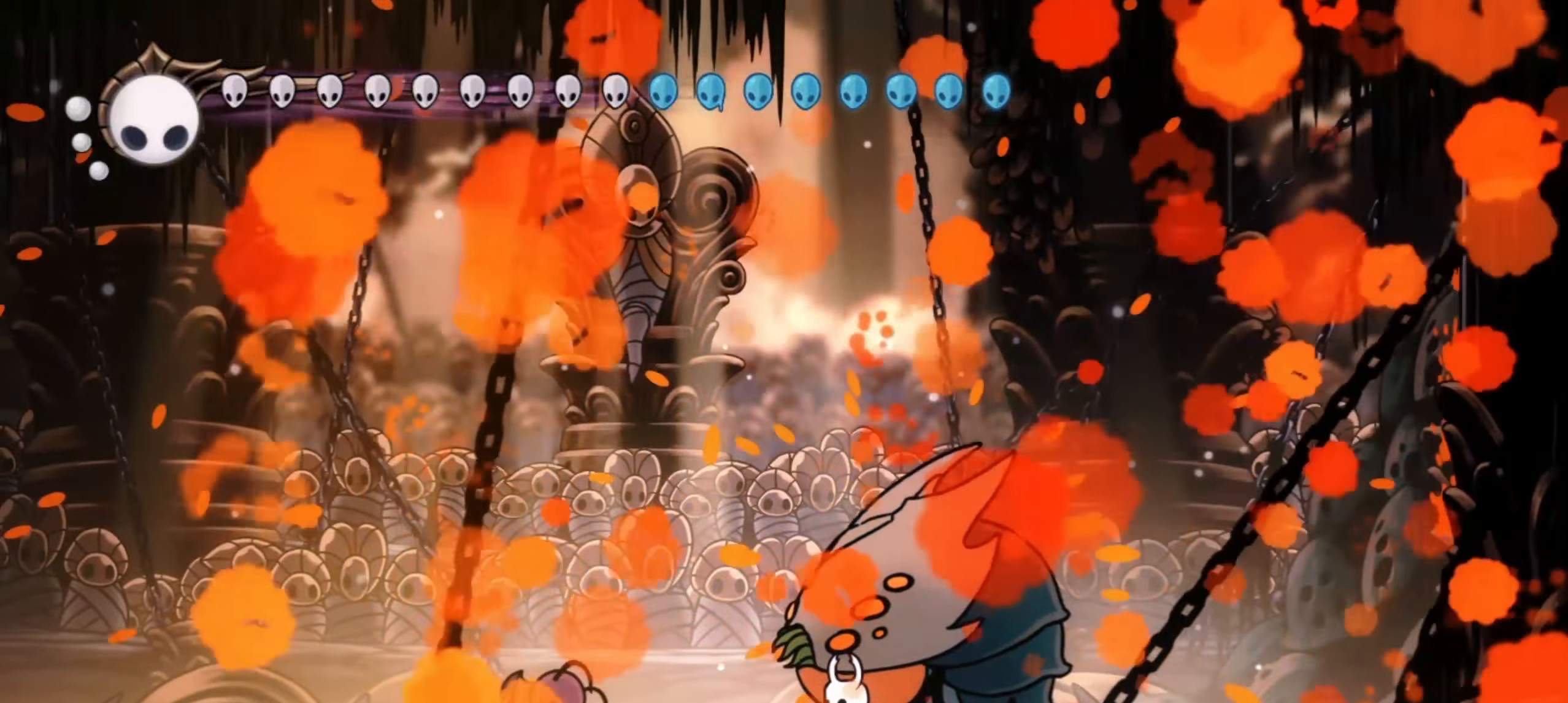
{"keys": ["left", "up"]}
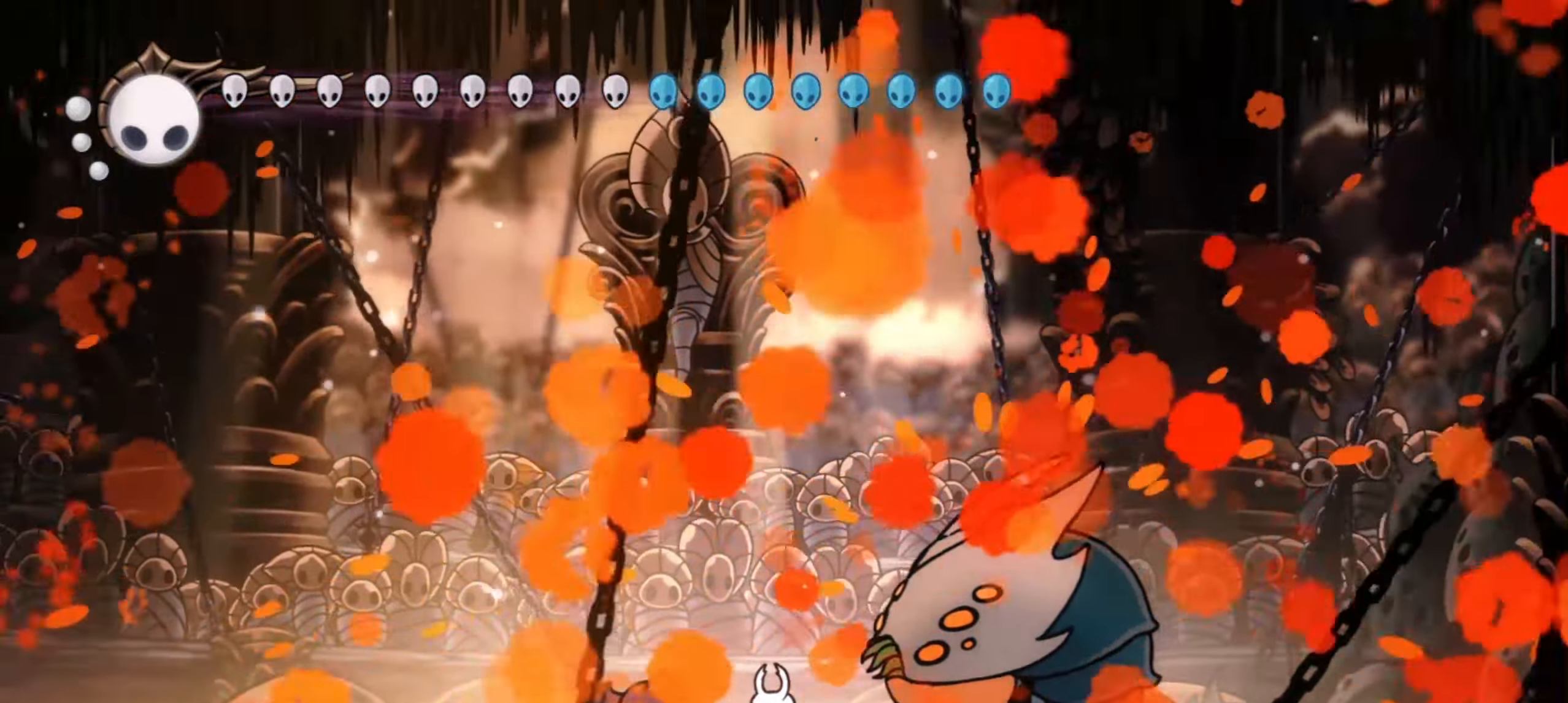
{"keys": ["right", "up"], "events": [[83, "left", "up"], [133, "right", "down"], [317, "right", "up"], [500, "right", "down"]]}
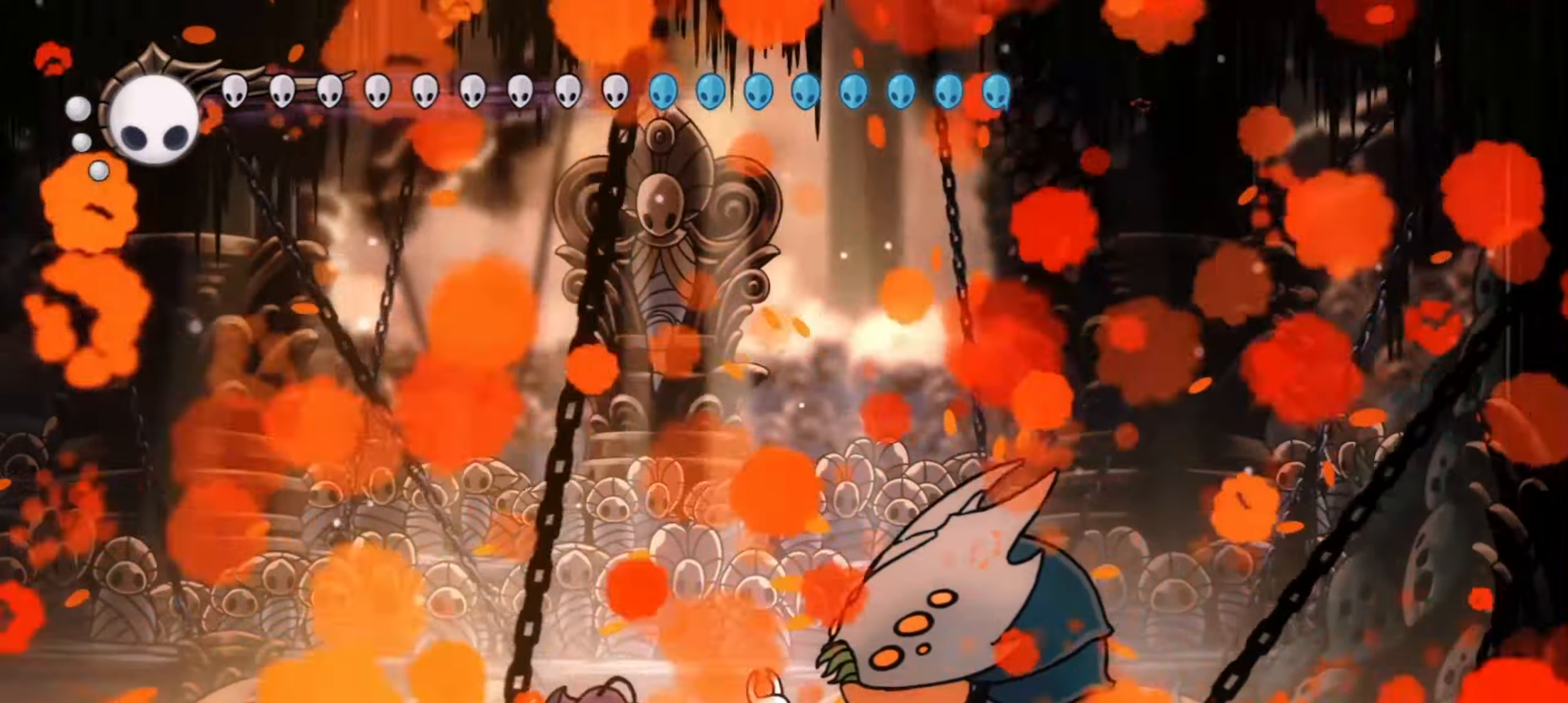
{"keys": ["down", "up"], "events": [[33, "s", "down"], [83, "s", "up"], [100, "right", "up"], [200, "down", "down"]]}
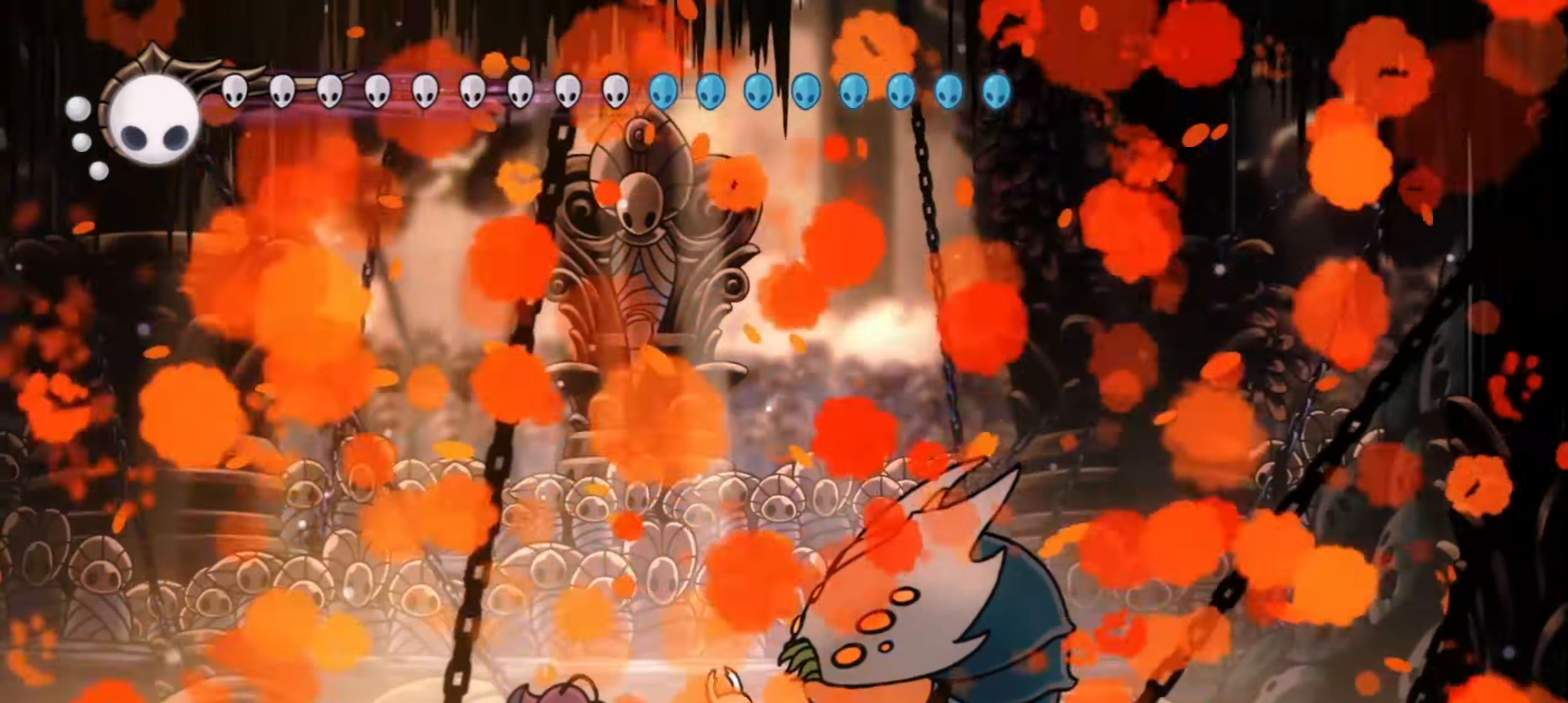
{"keys": ["down", "up", "x"]}
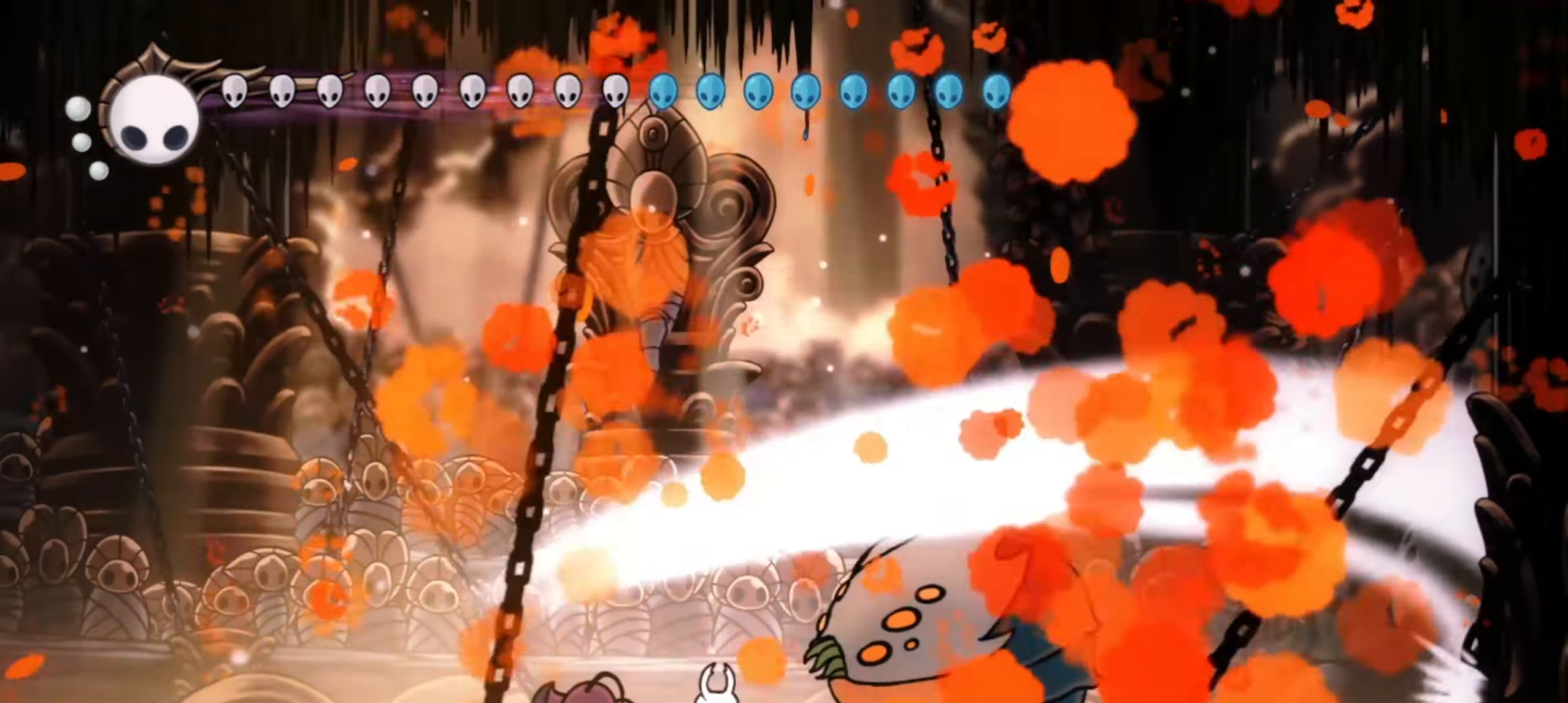
{"keys": ["down", "up", "x"], "events": []}
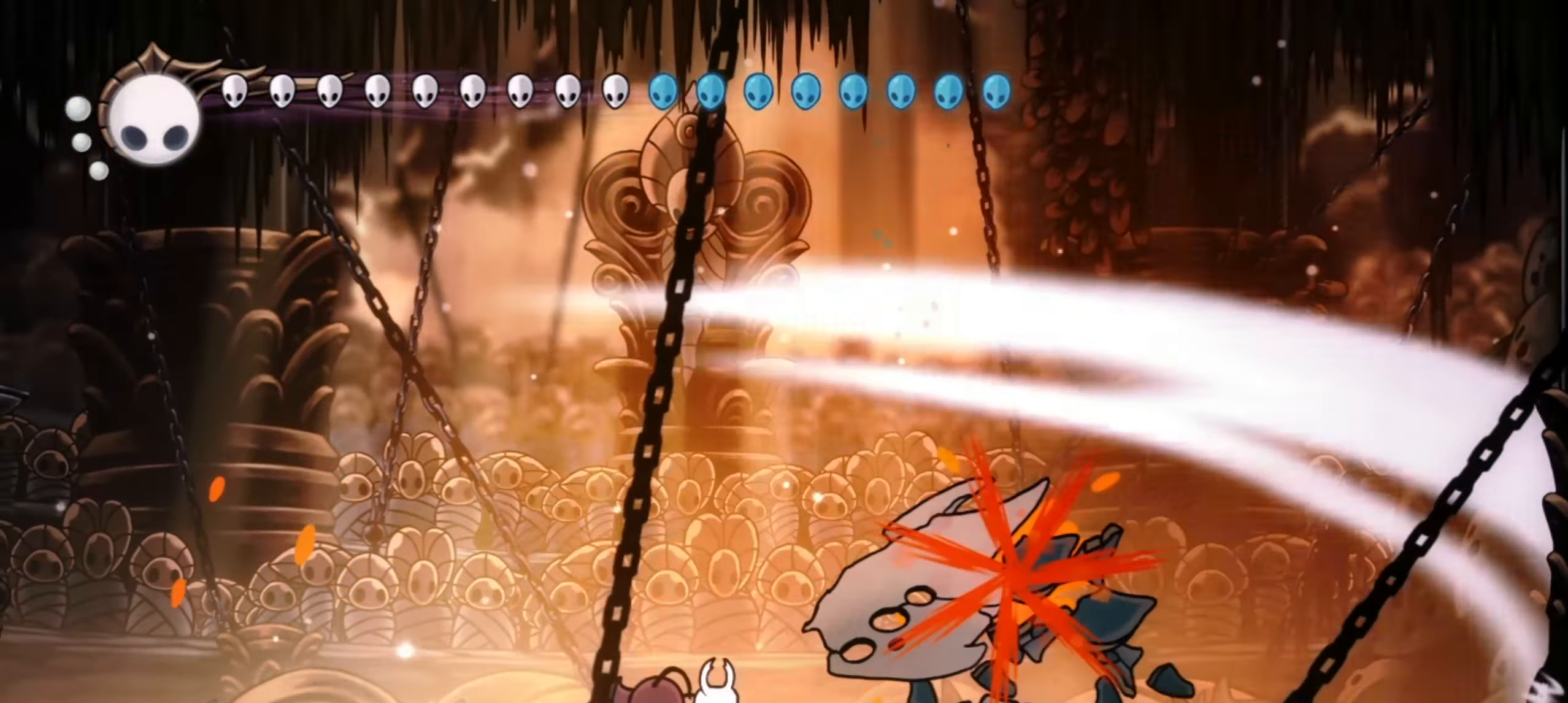
{"keys": ["down", "up", "x"], "events": [[250, "up", "up"], [367, "up", "down"]]}
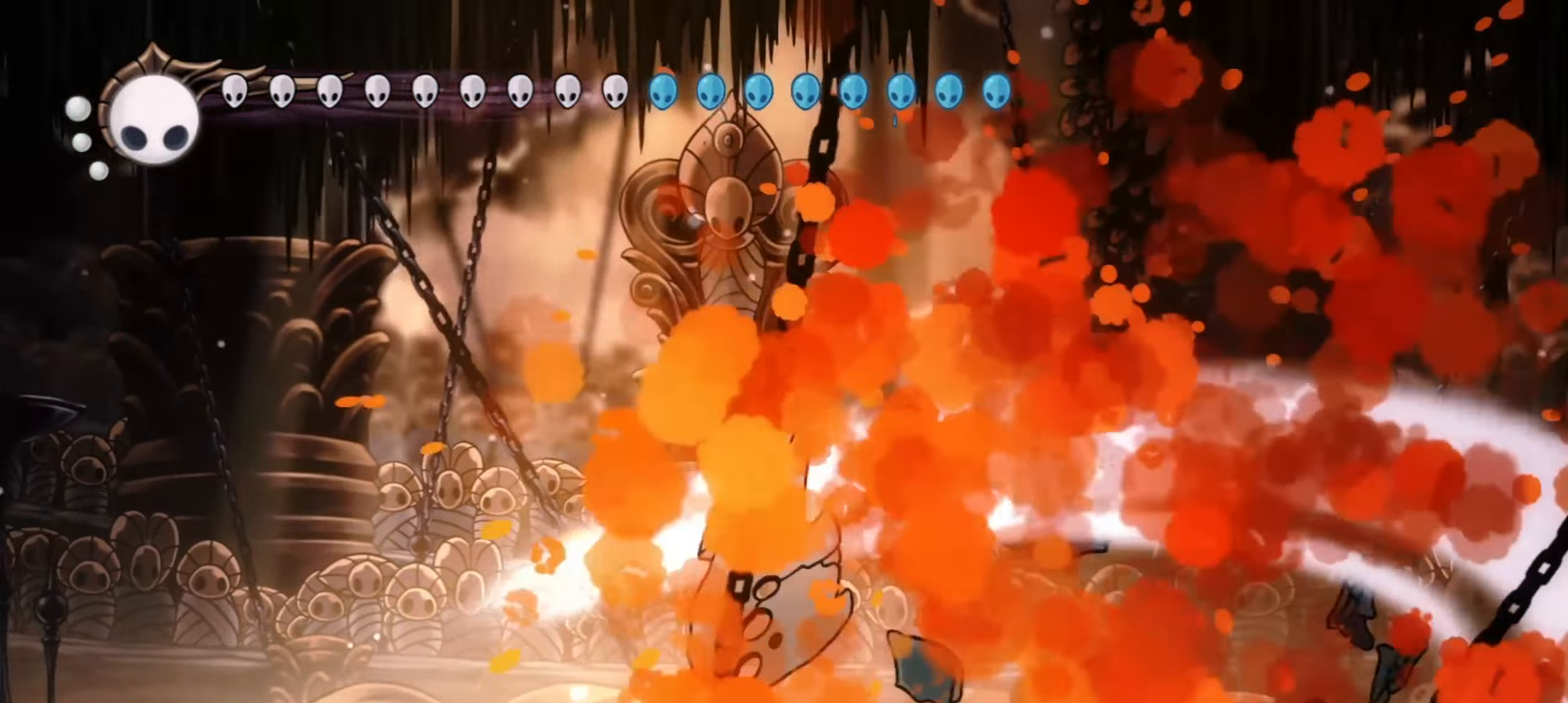
{"keys": ["right", "x"], "events": [[117, "down", "up"], [167, "left", "down"], [250, "right", "down"], [300, "left", "up"], [350, "left", "down"], [350, "up", "up"], [400, "right", "up"], [450, "left", "up"], [450, "right", "down"]]}
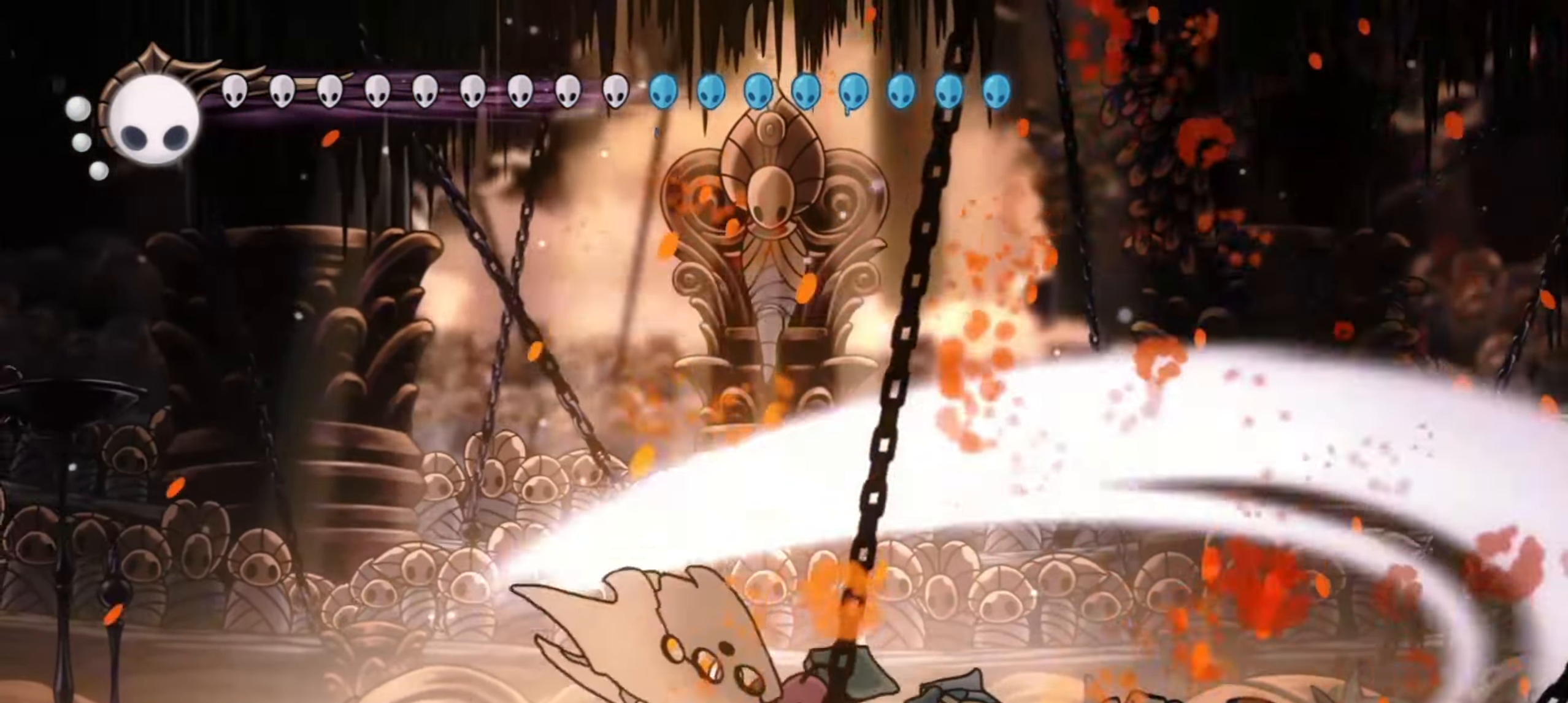
{"keys": ["x"], "events": [[33, "left", "down"], [33, "right", "up"], [83, "left", "up"], [83, "right", "down"], [133, "left", "down"], [133, "right", "up"], [183, "left", "up"], [183, "right", "down"], [233, "left", "down"], [233, "right", "up"], [333, "left", "up"], [383, "up", "down"], [467, "left", "down"], [467, "up", "up"], [500, "left", "up"]]}
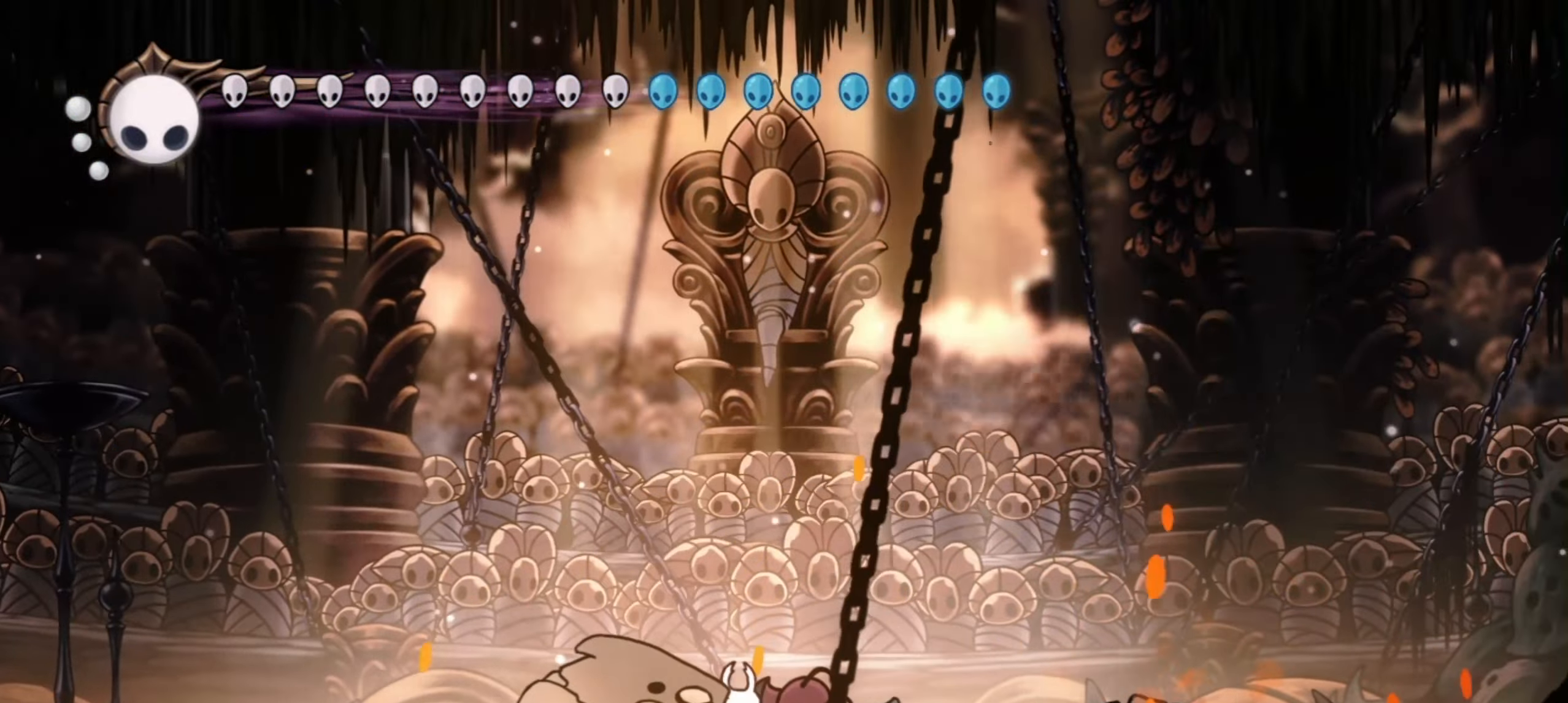
{"keys": ["left", "x"], "events": [[50, "right", "down"], [117, "left", "down"], [117, "right", "up"], [150, "left", "up"], [200, "left", "down"], [250, "up", "down"], [283, "left", "up"], [333, "left", "down"], [383, "left", "up"], [383, "right", "down"], [433, "left", "down"], [433, "up", "up"], [483, "right", "up"]]}
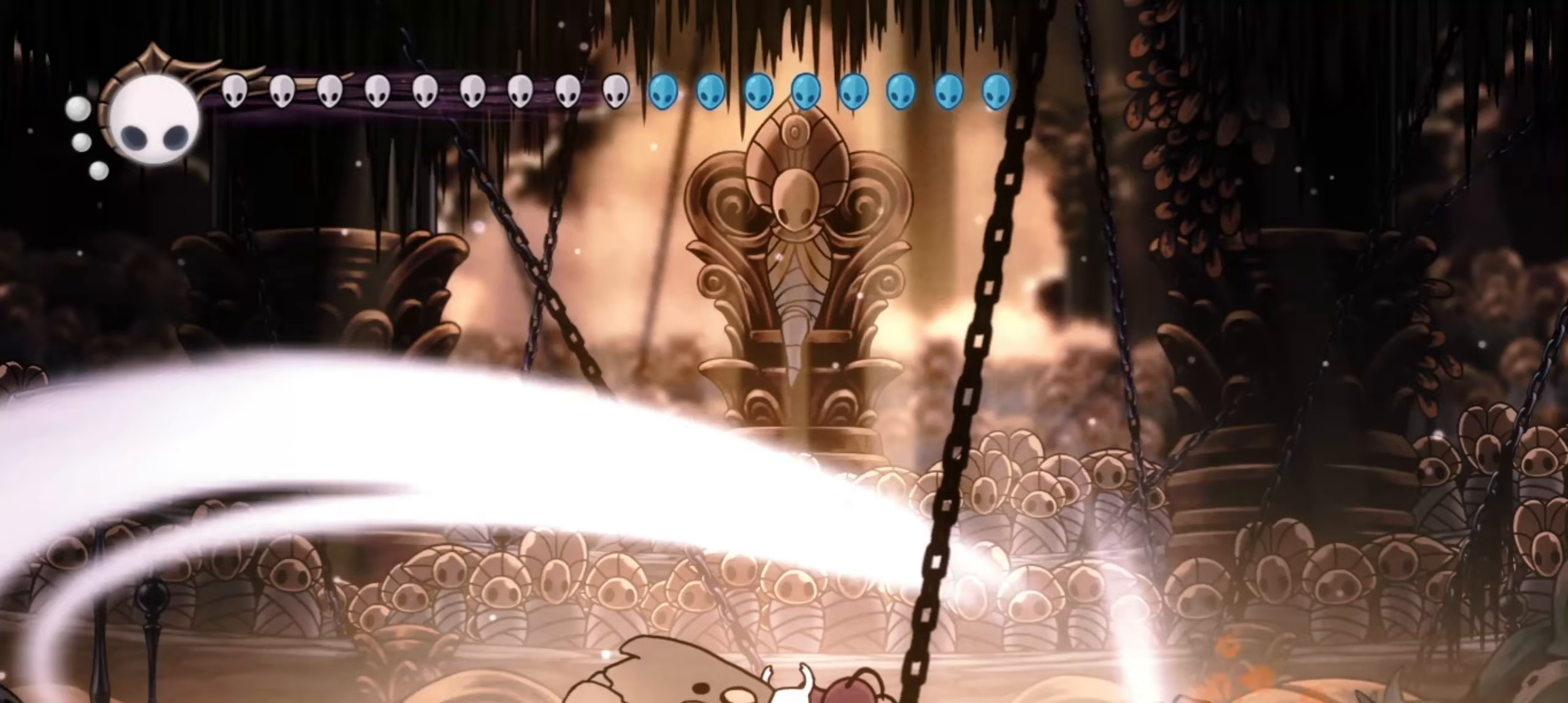
{"keys": ["right", "up", "x"], "events": [[83, "up", "down"], [117, "left", "up"], [117, "right", "down"], [167, "left", "down"], [167, "right", "up"], [167, "up", "up"], [267, "left", "up"], [267, "right", "down"], [300, "left", "down"], [300, "right", "up"], [350, "left", "up"], [350, "right", "down"], [350, "up", "down"], [450, "left", "down"], [450, "right", "up"], [483, "left", "up"], [483, "right", "down"]]}
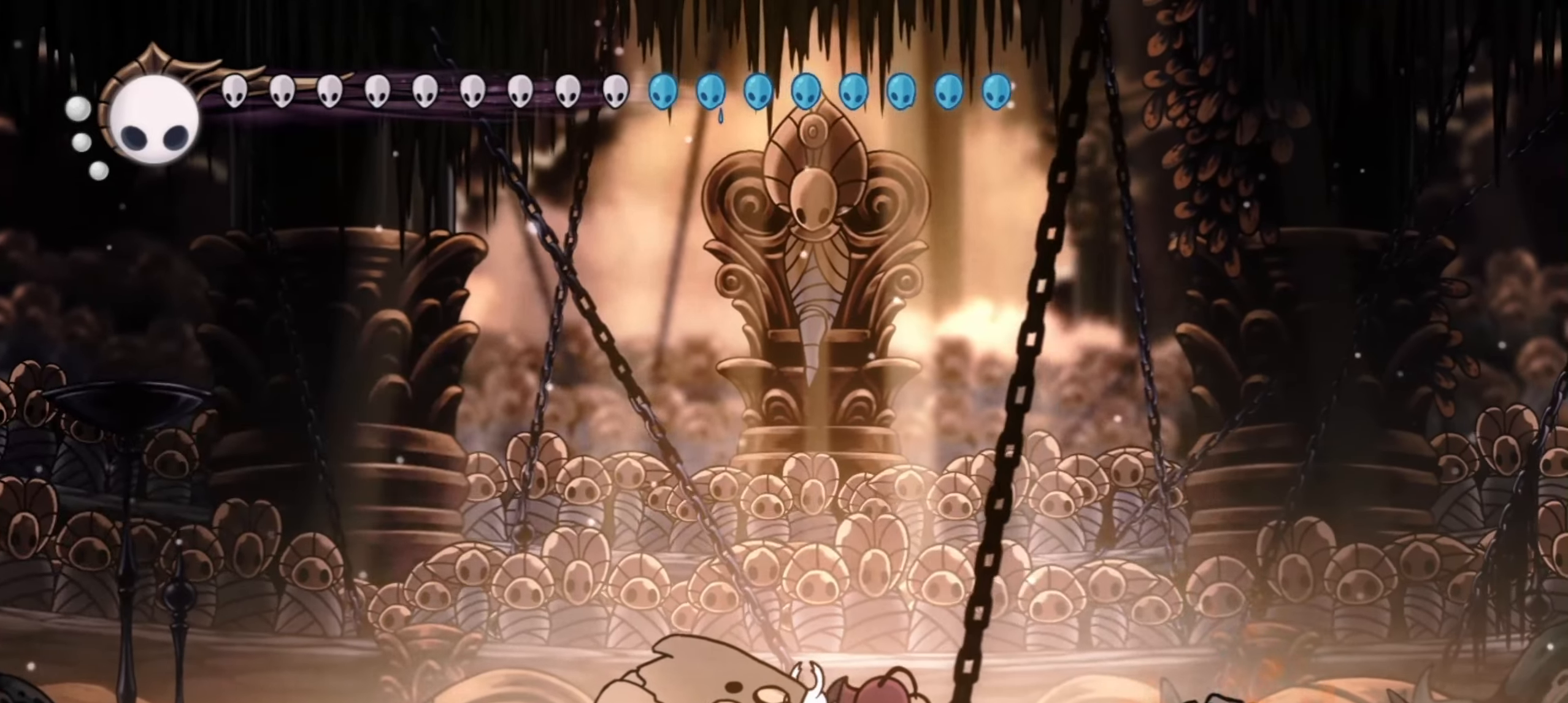
{"keys": ["down", "left", "x", "z"], "events": [[50, "left", "down"], [50, "right", "up"], [50, "up", "up"], [100, "right", "down"], [133, "left", "up"], [183, "left", "down"], [283, "down", "down"], [283, "left", "up"], [333, "left", "down"], [333, "right", "up"], [333, "z", "down"], [383, "down", "up"], [417, "left", "up"], [417, "right", "down"], [450, "down", "down"], [483, "left", "down"], [500, "right", "up"]]}
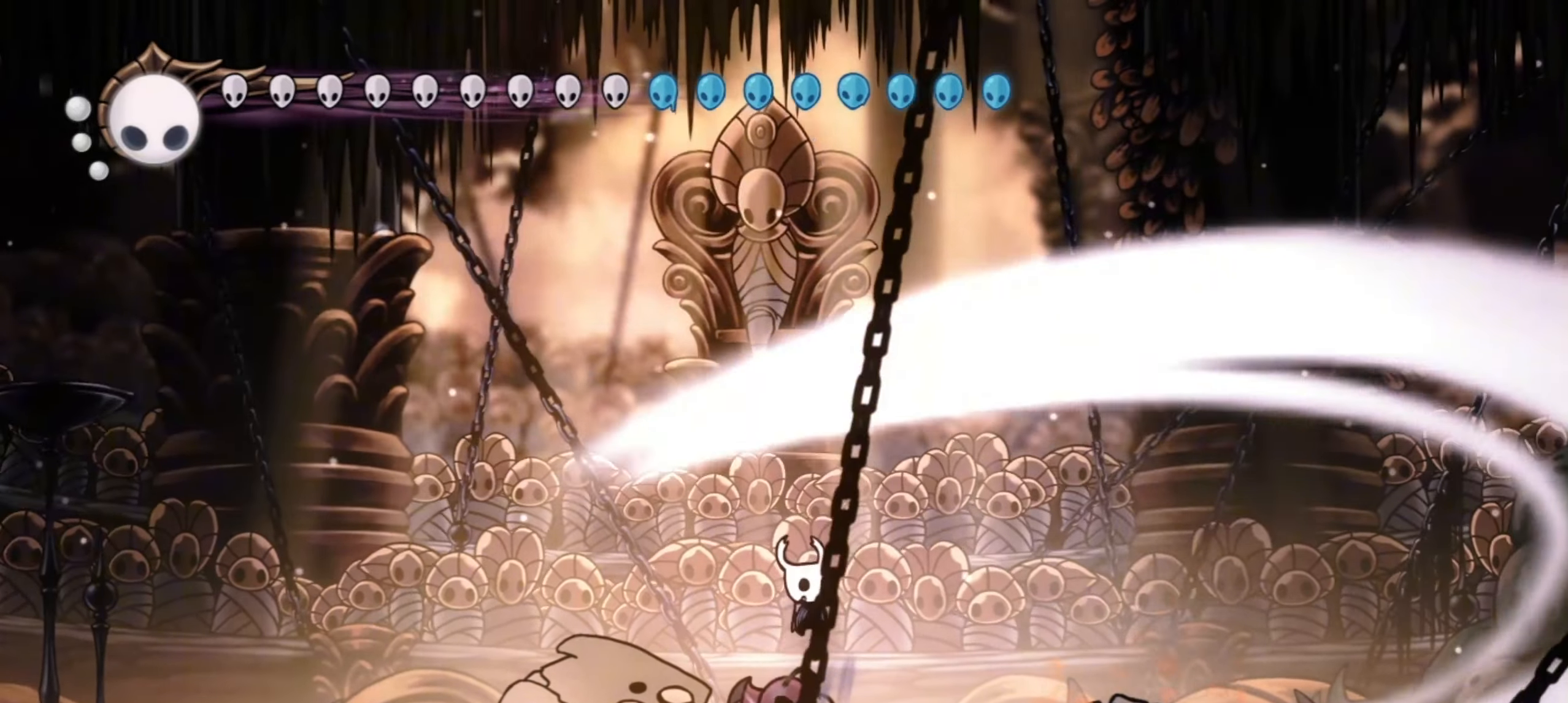
{"keys": ["down", "x", "z"], "events": [[50, "down", "up"], [100, "down", "down"], [100, "left", "up"], [100, "right", "down"], [150, "left", "down"], [150, "right", "up"], [200, "down", "up"], [250, "down", "down"], [250, "left", "up"], [250, "right", "down"], [300, "down", "up"], [300, "left", "down"], [300, "right", "up"], [350, "down", "down"], [433, "z", "up"], [483, "left", "up"], [483, "z", "down"]]}